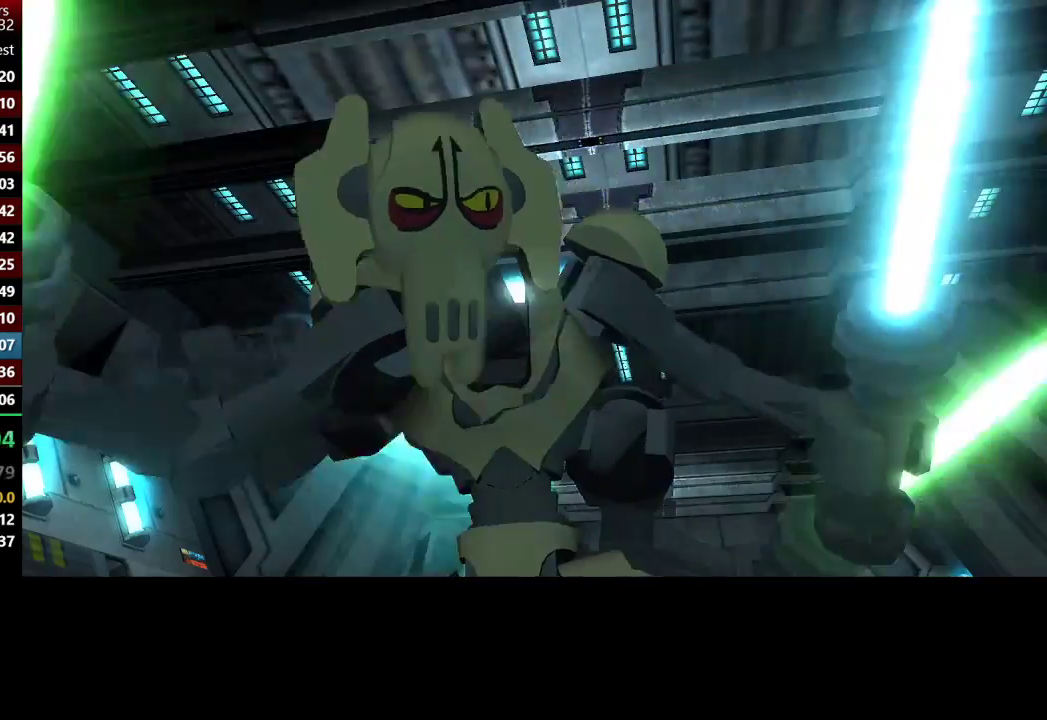
Gameplay with a controller (Xbox layout); each line is a JSON object with the inputs held at the frame after it. "button_events" lists button changes between this image and that frame as [ms after this image, input, new state], when the widget could be followed in between (sticks are given only as held states).
{"buttons": [], "left_stick": "up", "right_stick": "center", "button_events": []}
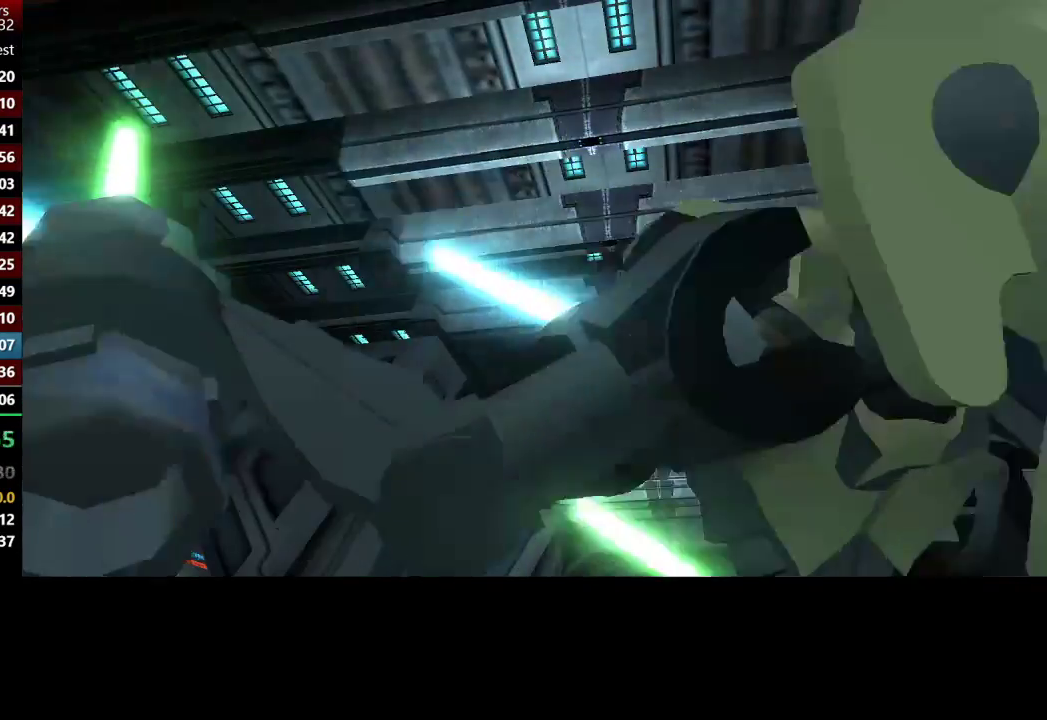
{"buttons": [], "left_stick": "up-left", "right_stick": "center", "button_events": []}
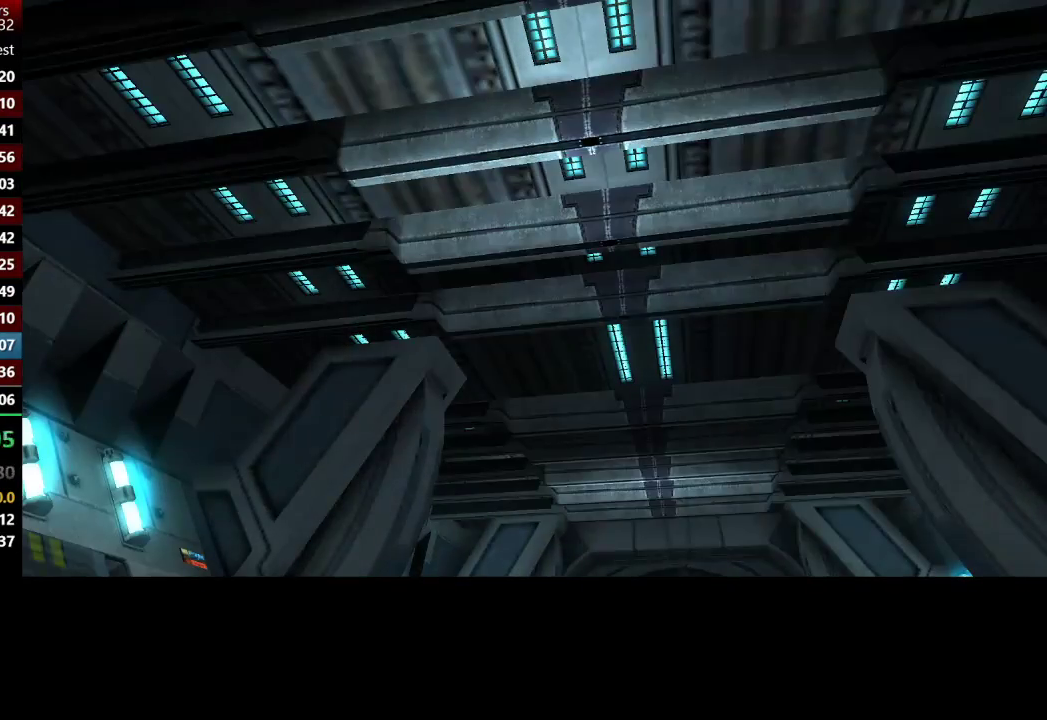
{"buttons": [], "left_stick": "center", "right_stick": "center", "button_events": []}
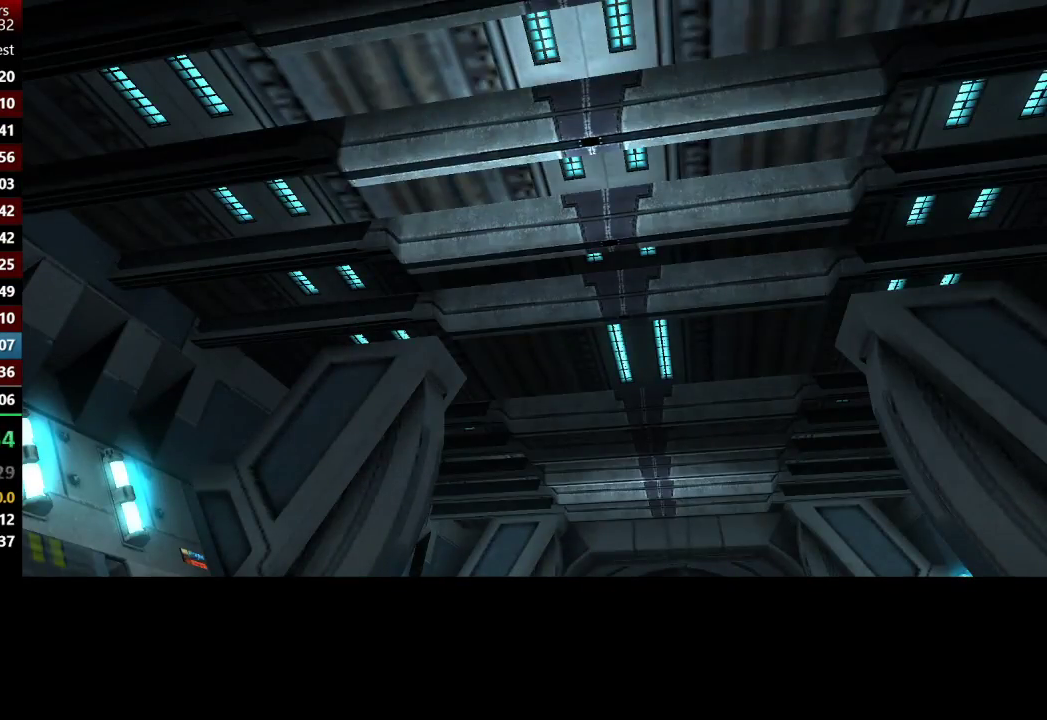
{"buttons": [], "left_stick": "center", "right_stick": "center", "button_events": []}
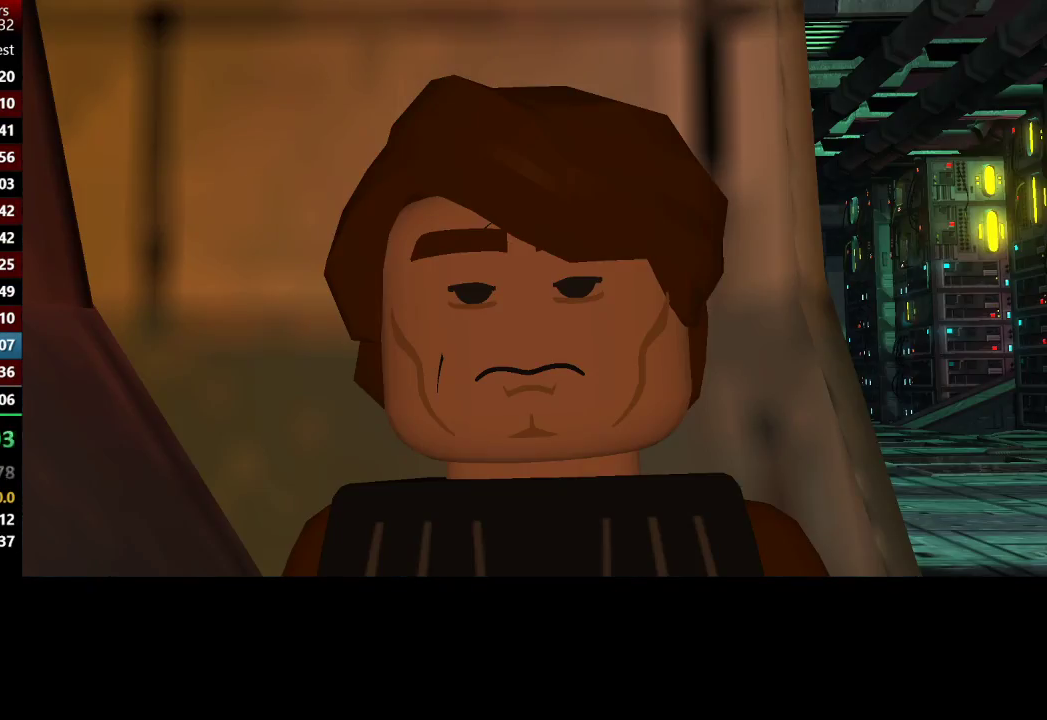
{"buttons": [], "left_stick": "center", "right_stick": "center", "button_events": []}
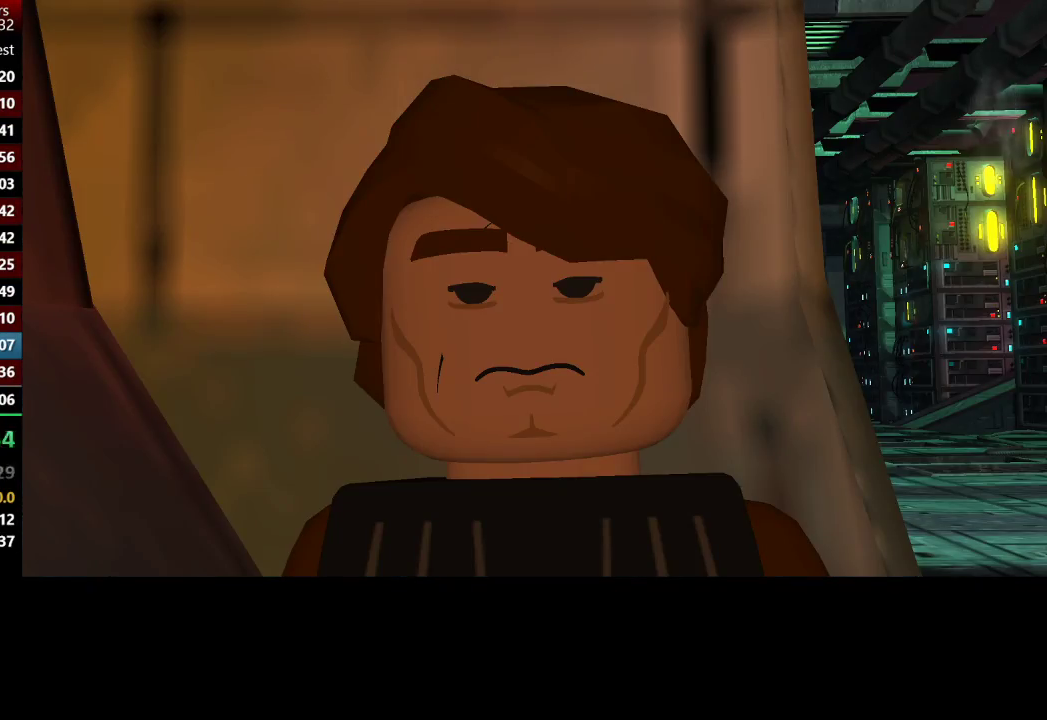
{"buttons": [], "left_stick": "center", "right_stick": "center", "button_events": []}
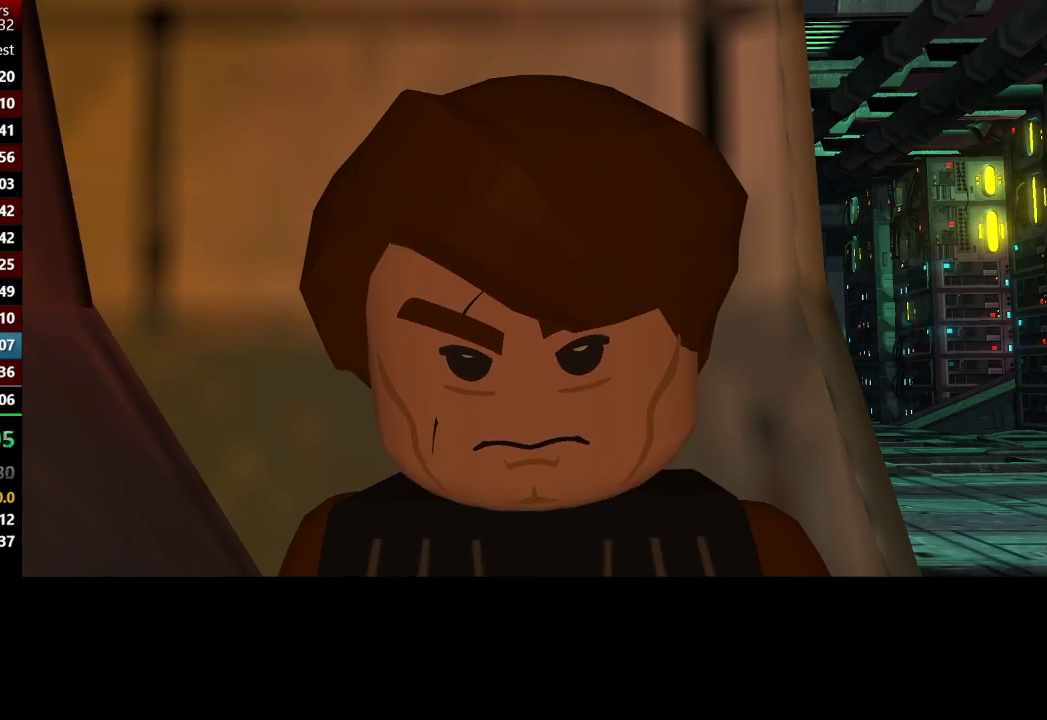
{"buttons": [], "left_stick": "center", "right_stick": "center", "button_events": []}
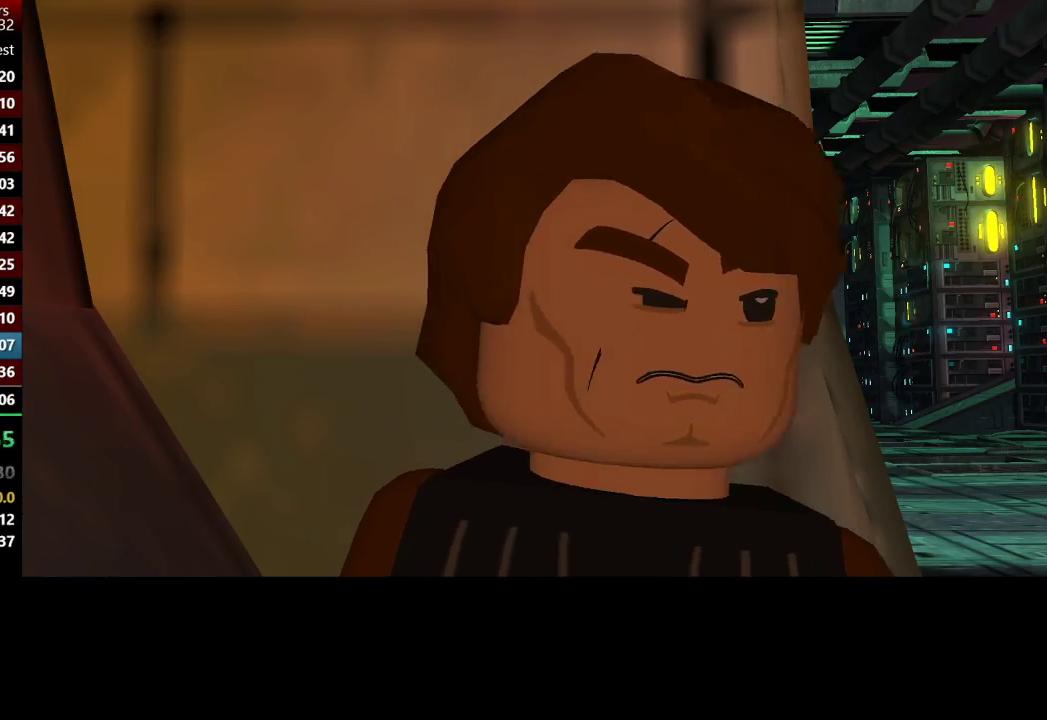
{"buttons": [], "left_stick": "center", "right_stick": "center", "button_events": []}
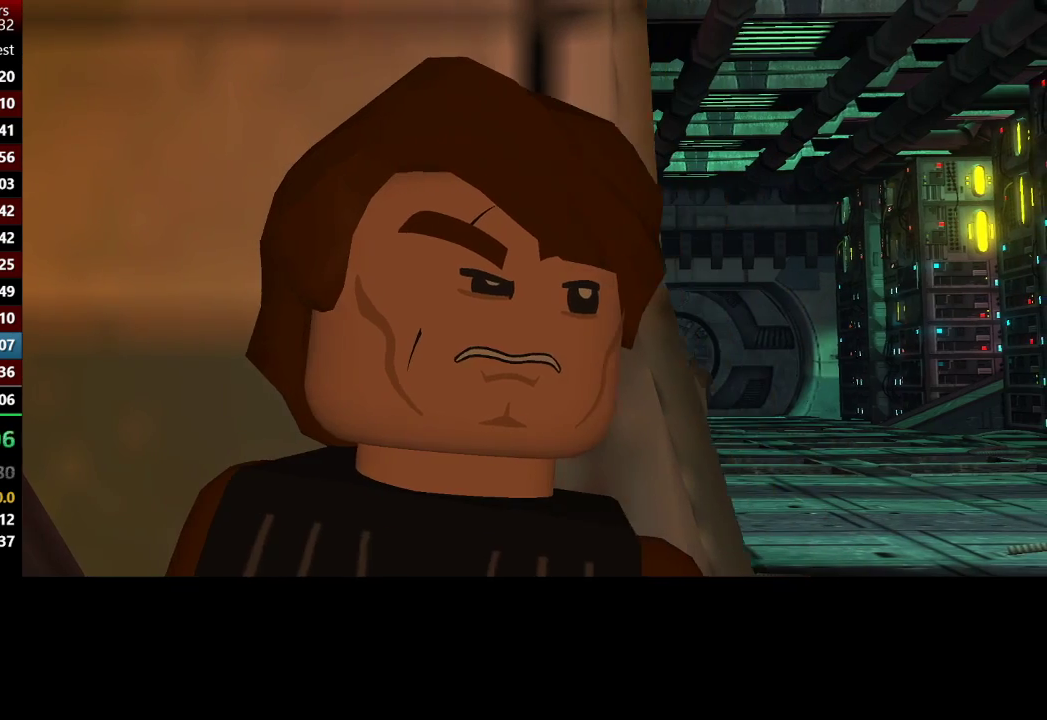
{"buttons": [], "left_stick": "center", "right_stick": "center", "button_events": []}
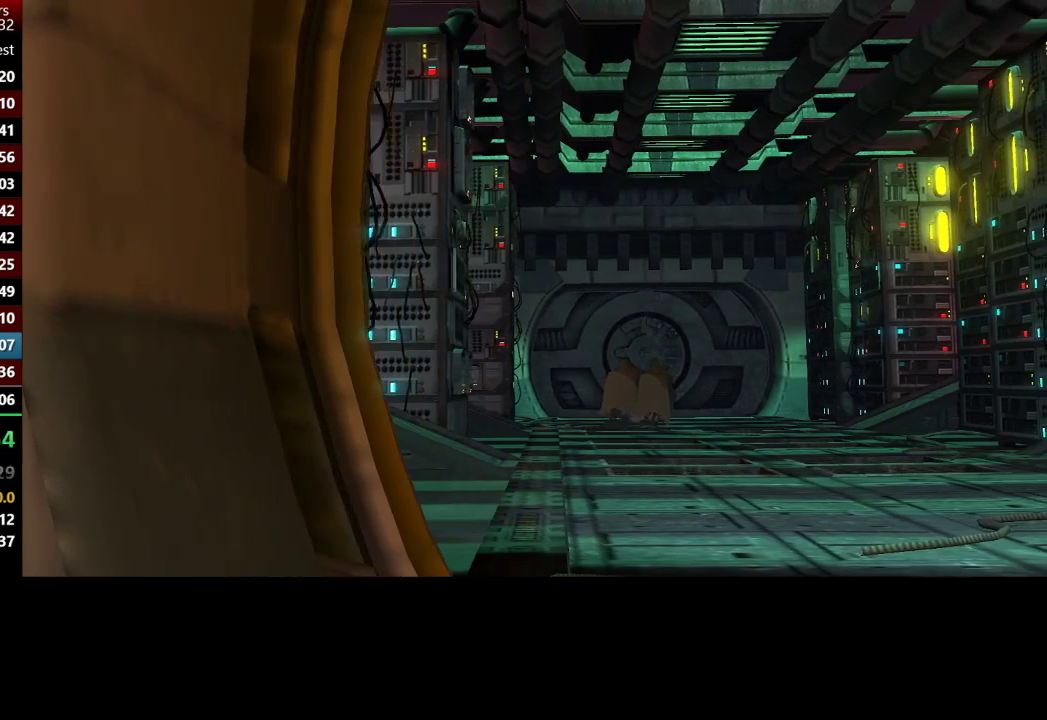
{"buttons": [], "left_stick": "center", "right_stick": "center", "button_events": []}
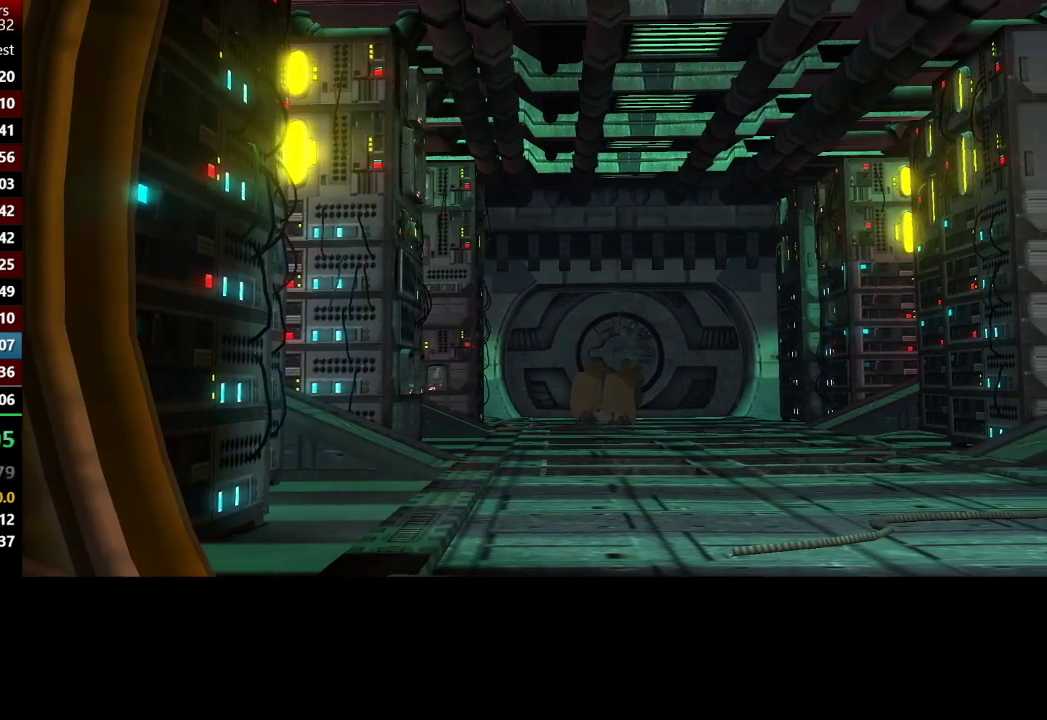
{"buttons": [], "left_stick": "center", "right_stick": "center", "button_events": []}
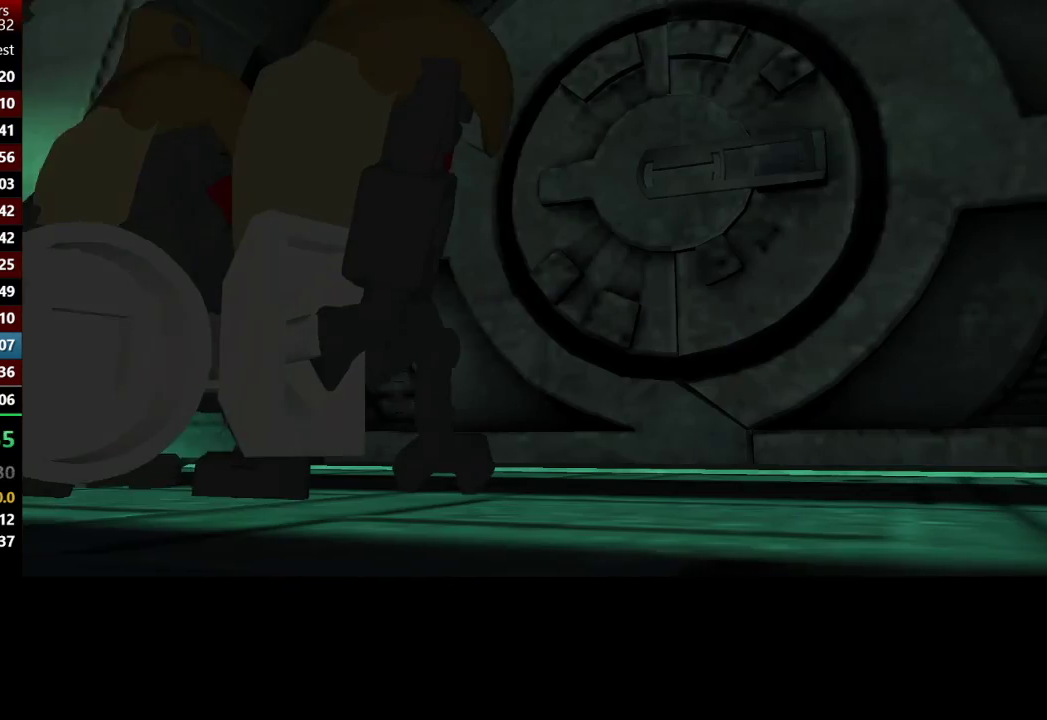
{"buttons": [], "left_stick": "center", "right_stick": "center", "button_events": []}
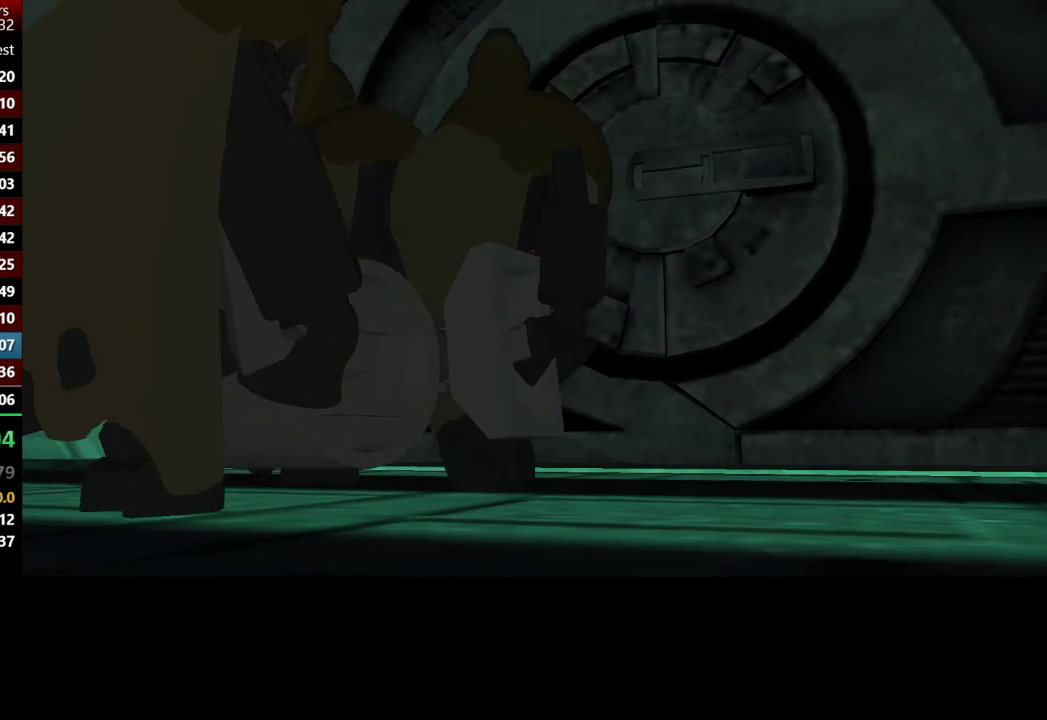
{"buttons": [], "left_stick": "up", "right_stick": "center", "button_events": []}
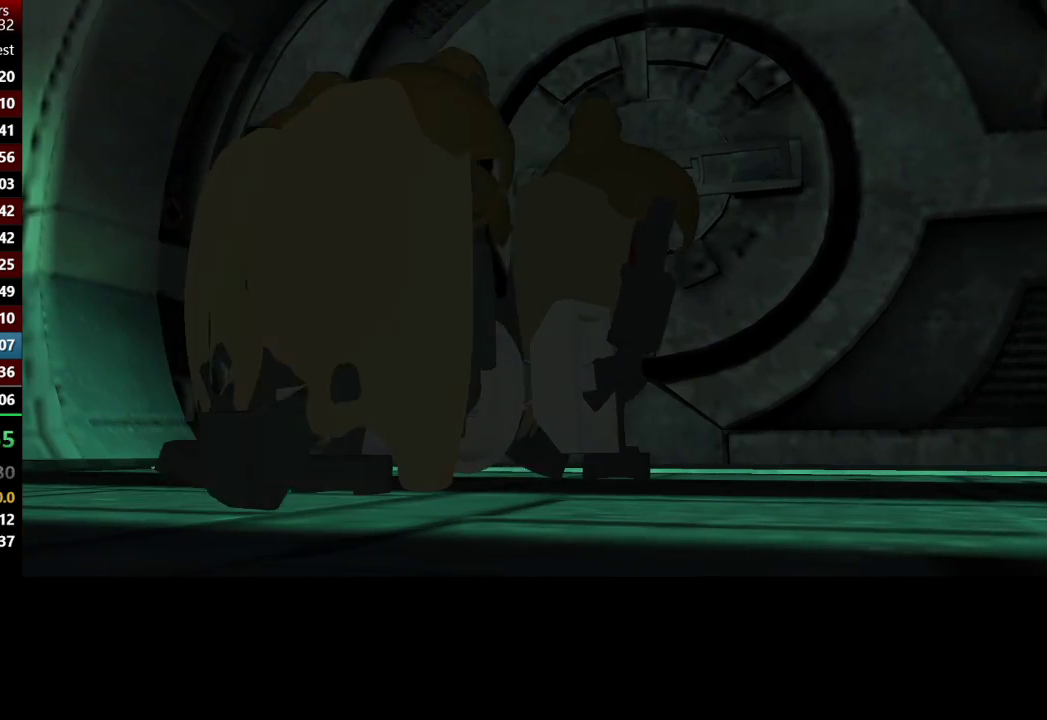
{"buttons": [], "left_stick": "up", "right_stick": "center", "button_events": []}
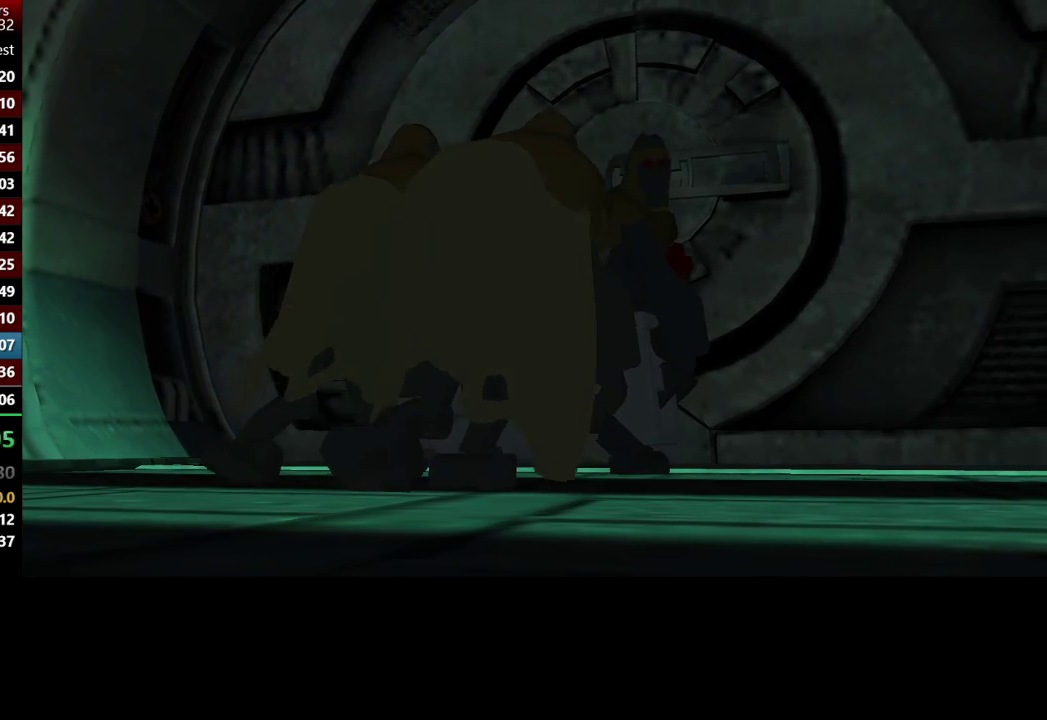
{"buttons": [], "left_stick": "up-left", "right_stick": "center", "button_events": []}
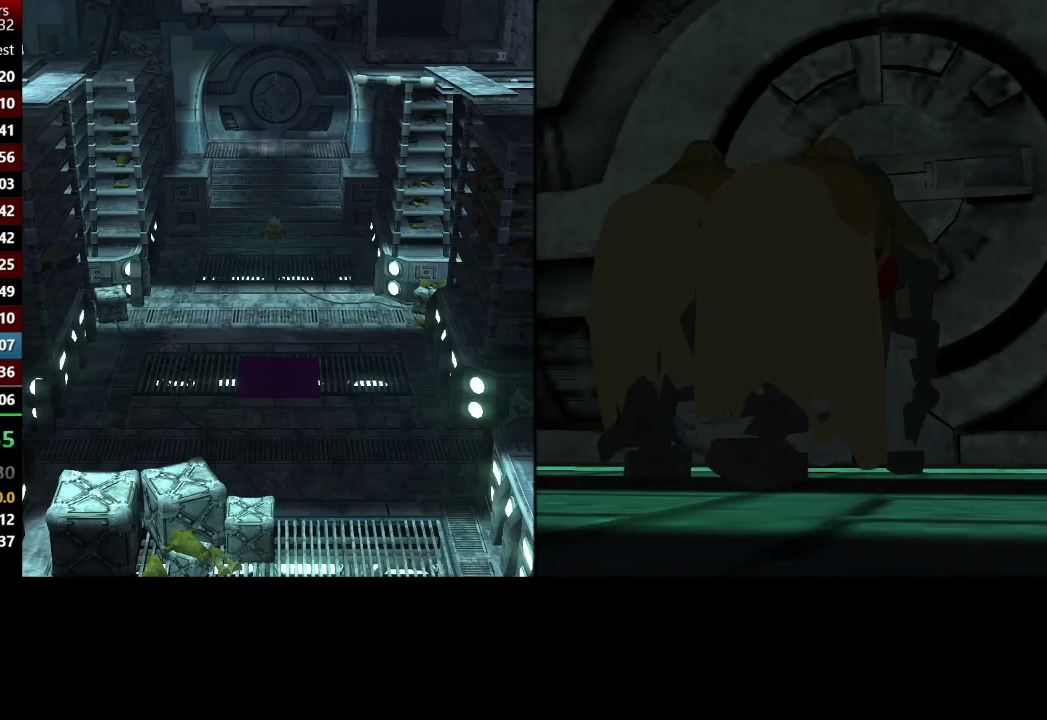
{"buttons": [], "left_stick": "center", "right_stick": "center", "button_events": []}
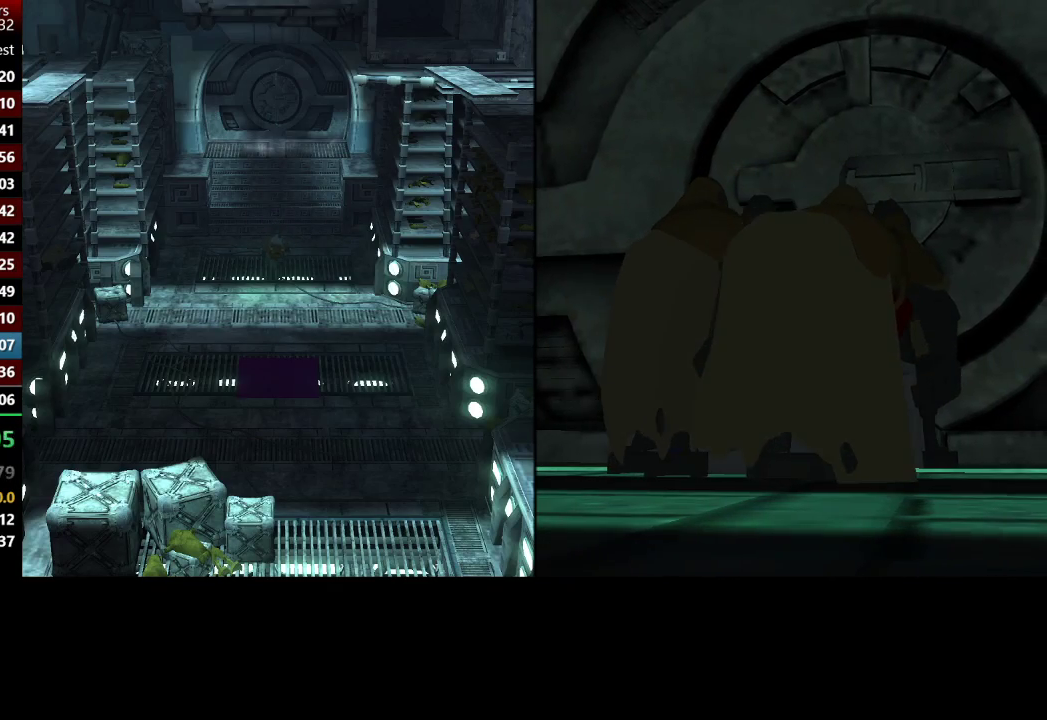
{"buttons": [], "left_stick": "up-right", "right_stick": "center", "button_events": []}
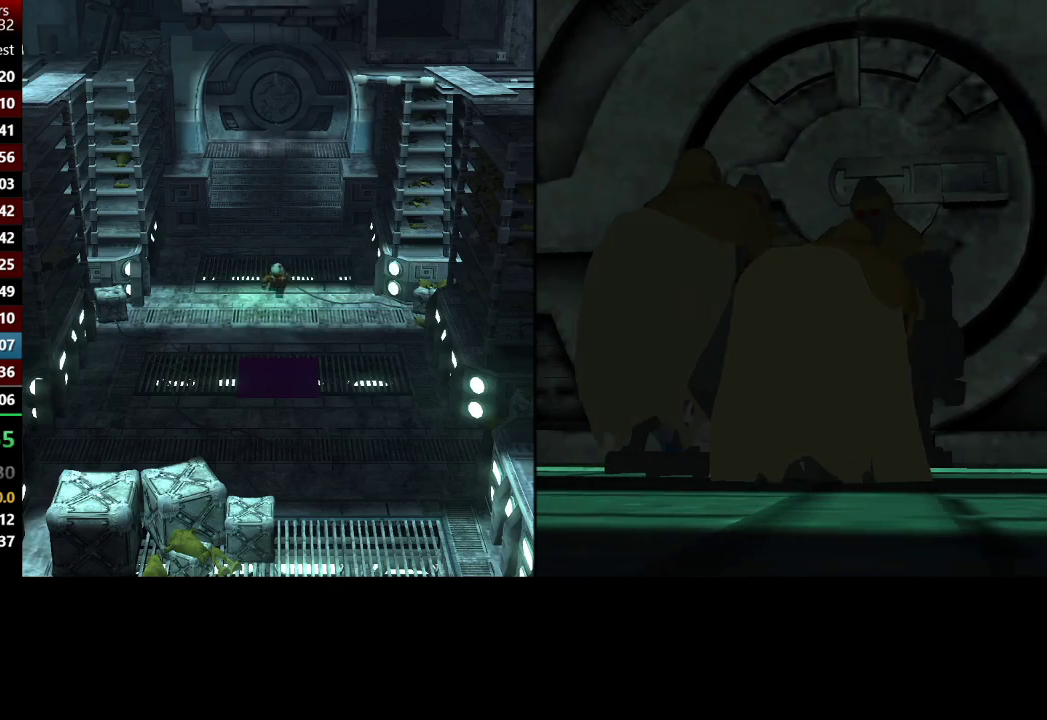
{"buttons": [], "left_stick": "up-right", "right_stick": "center", "button_events": []}
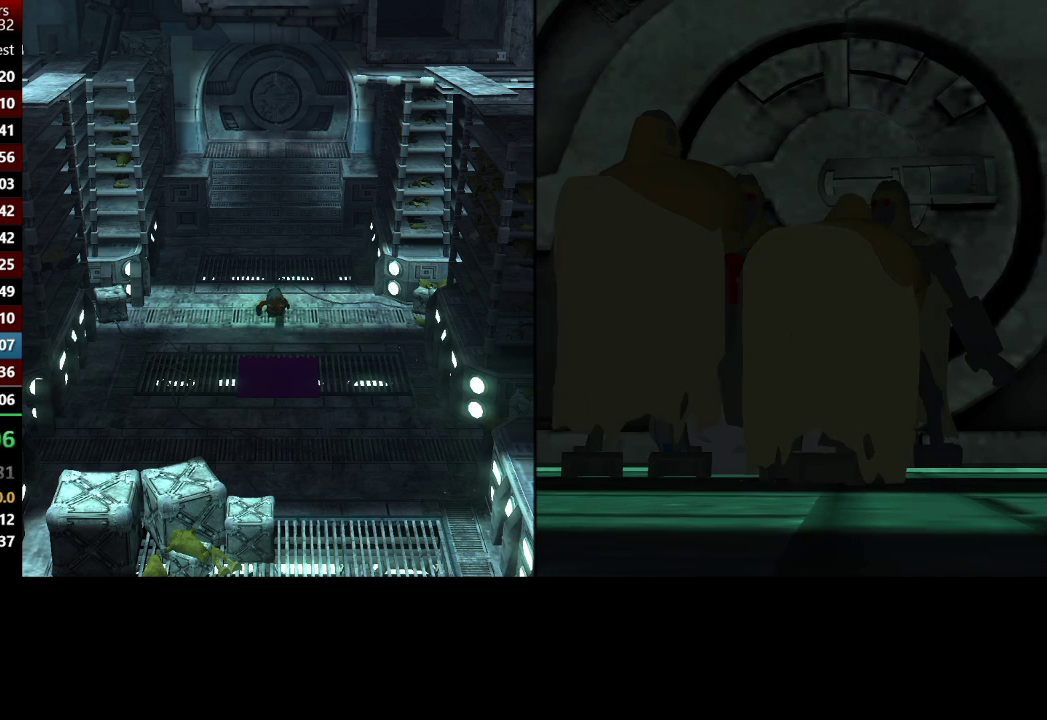
{"buttons": [], "left_stick": "center", "right_stick": "center", "button_events": []}
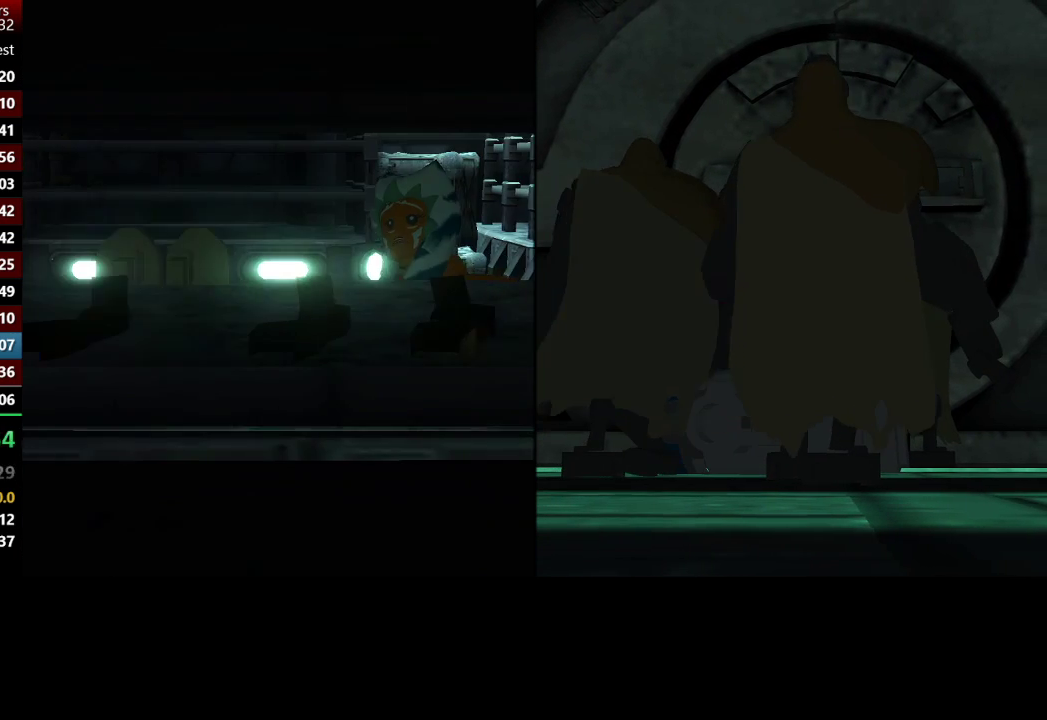
{"buttons": [], "left_stick": "center", "right_stick": "center", "button_events": []}
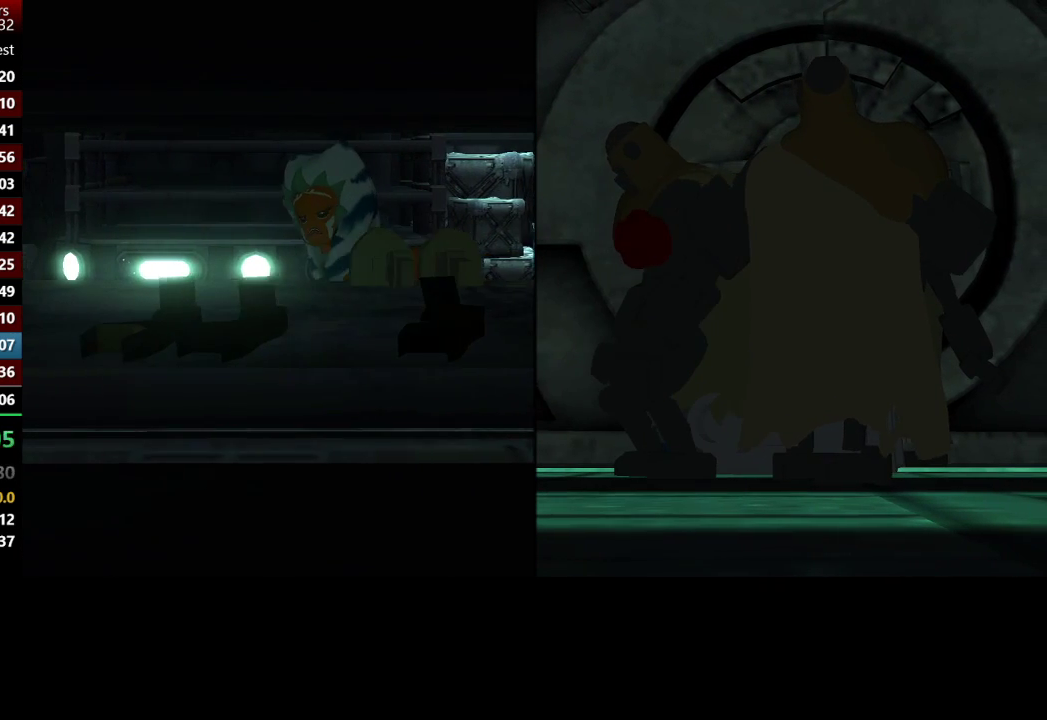
{"buttons": [], "left_stick": "up-right", "right_stick": "center", "button_events": []}
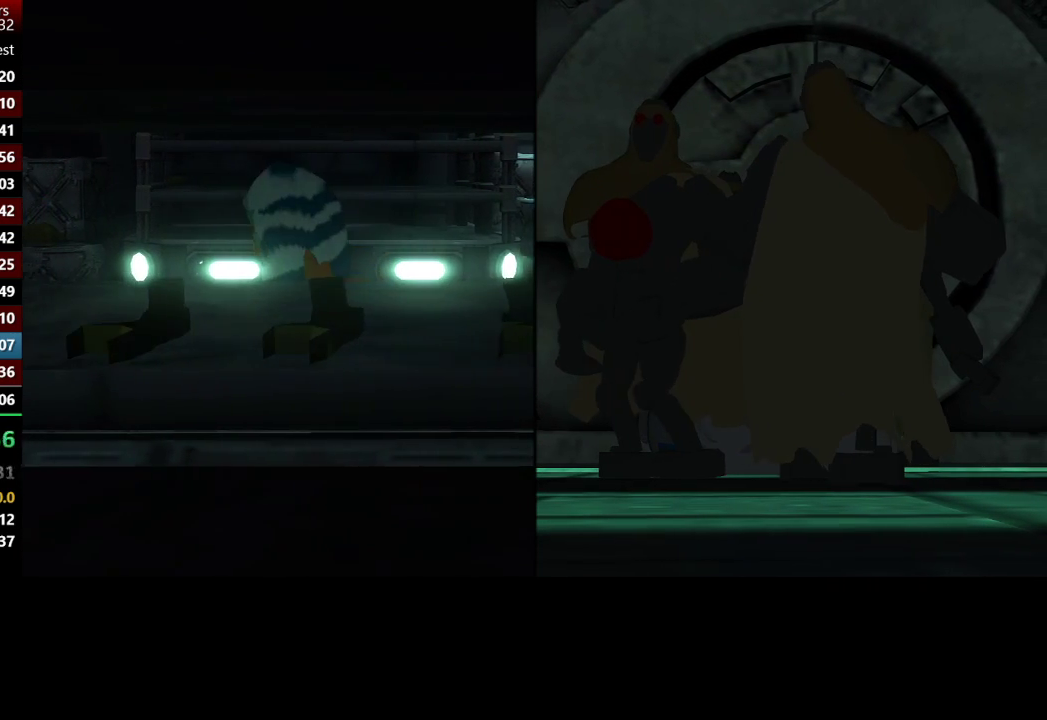
{"buttons": [], "left_stick": "up-right", "right_stick": "center", "button_events": []}
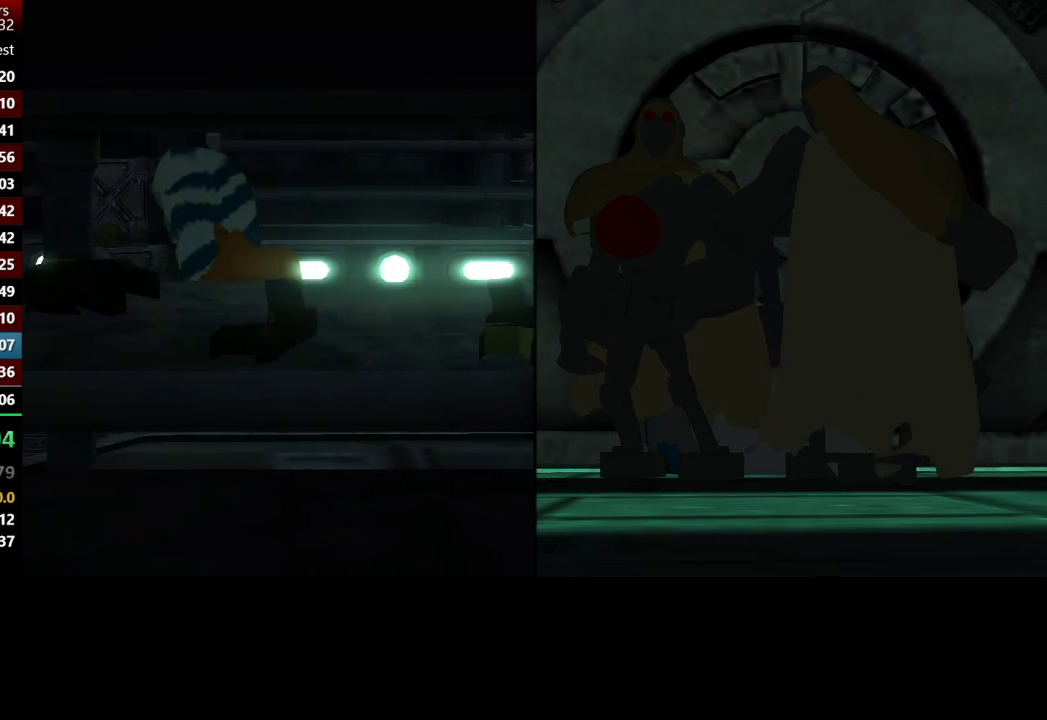
{"buttons": [], "left_stick": "up-right", "right_stick": "center", "button_events": []}
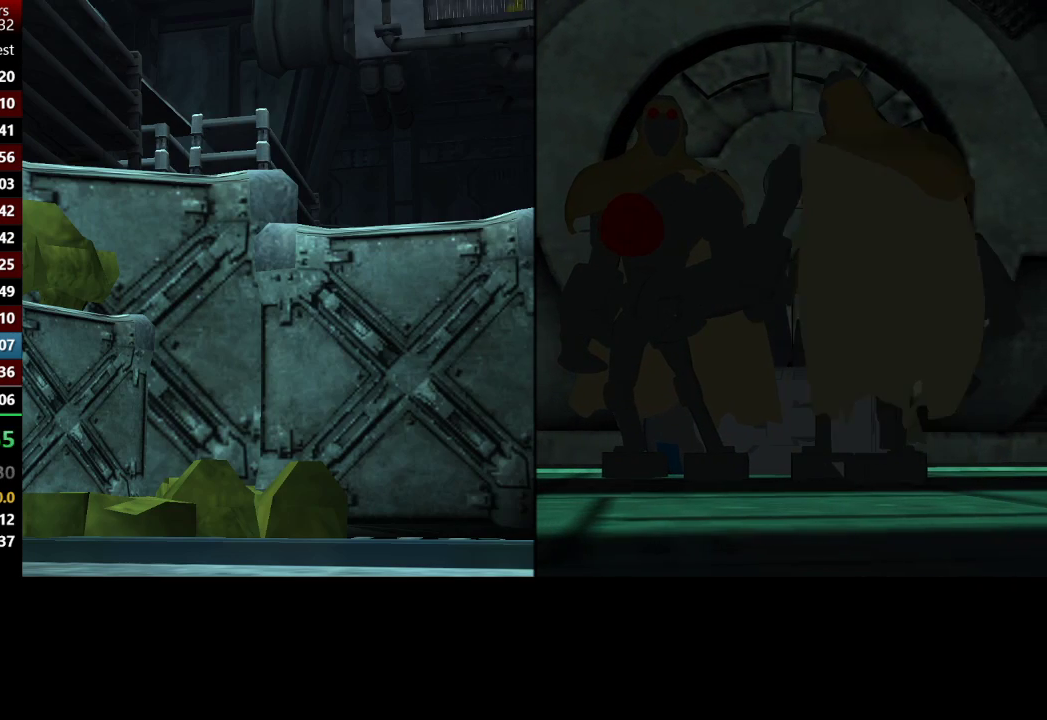
{"buttons": [], "left_stick": "up-right", "right_stick": "center", "button_events": []}
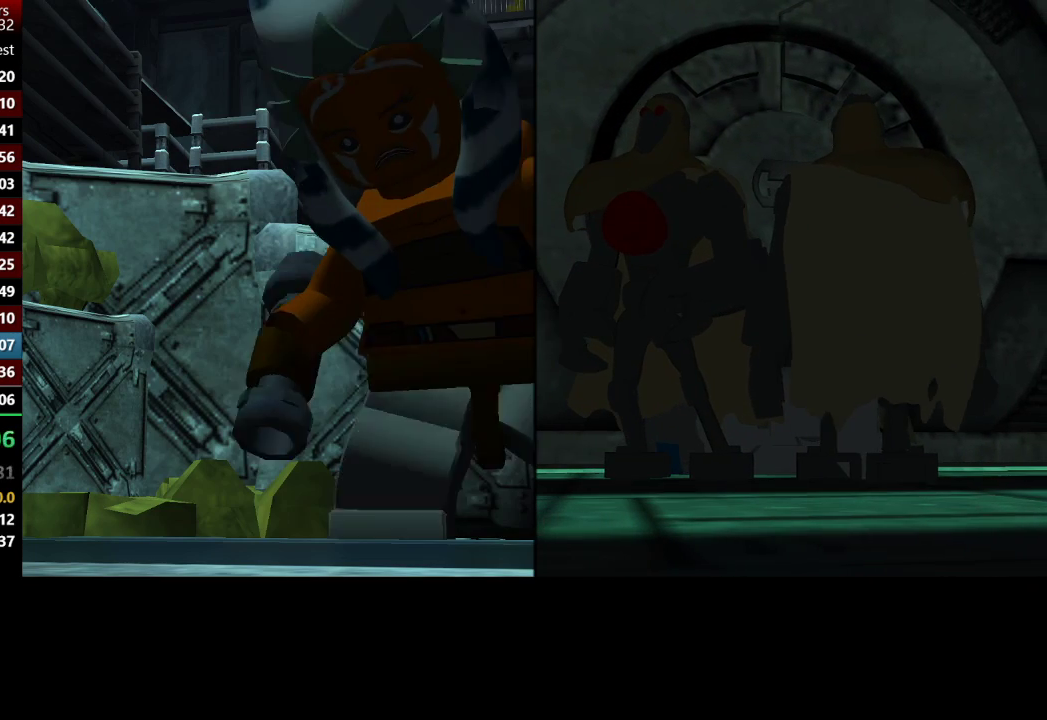
{"buttons": [], "left_stick": "up-right", "right_stick": "center", "button_events": []}
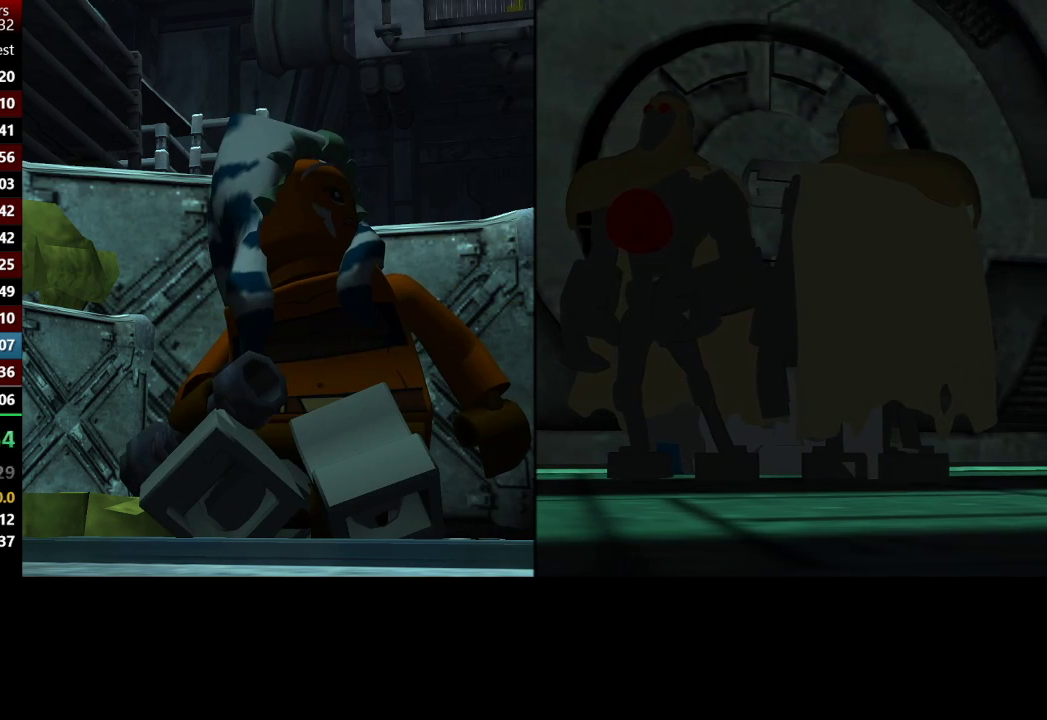
{"buttons": [], "left_stick": "up-right", "right_stick": "center", "button_events": []}
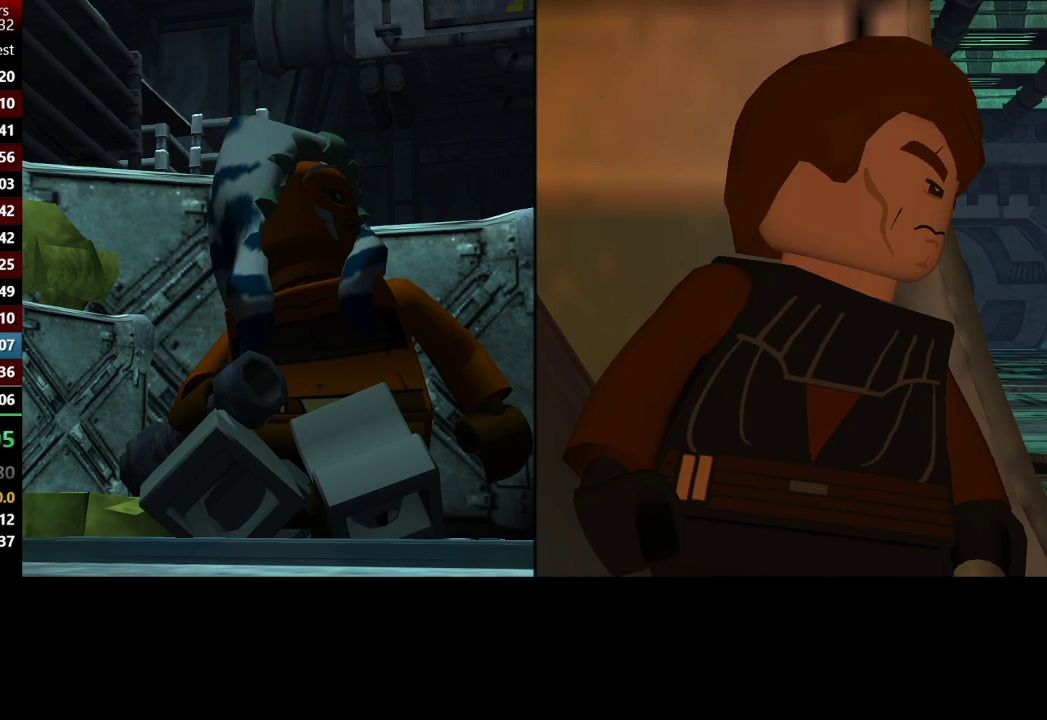
{"buttons": [], "left_stick": "up-right", "right_stick": "center", "button_events": []}
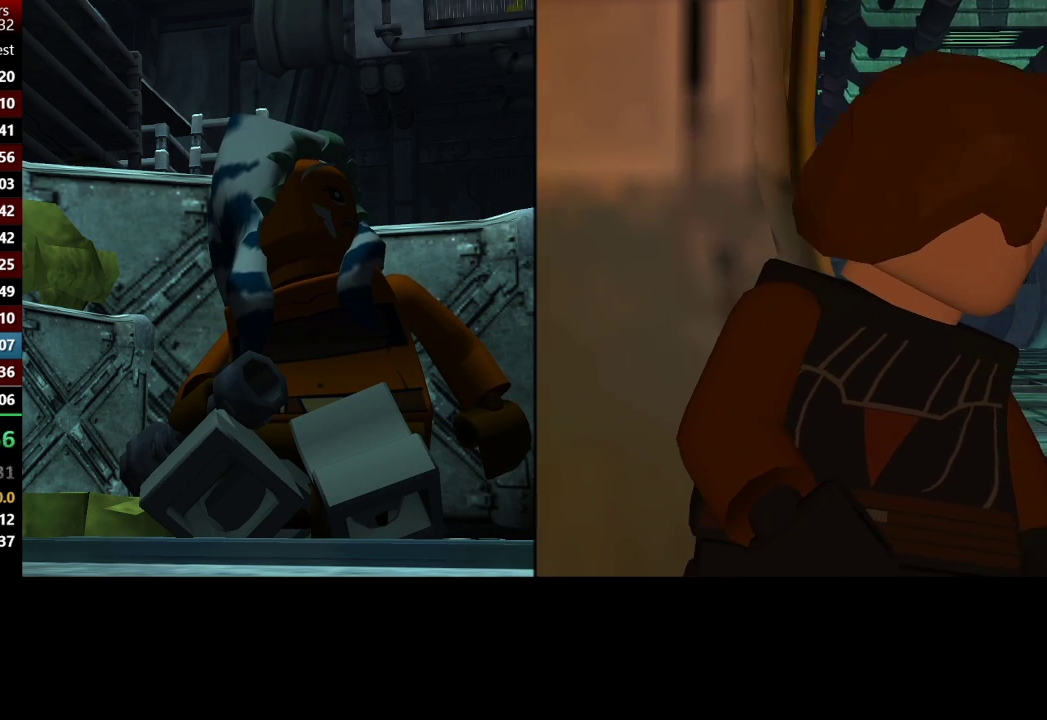
{"buttons": [], "left_stick": "up-right", "right_stick": "center", "button_events": []}